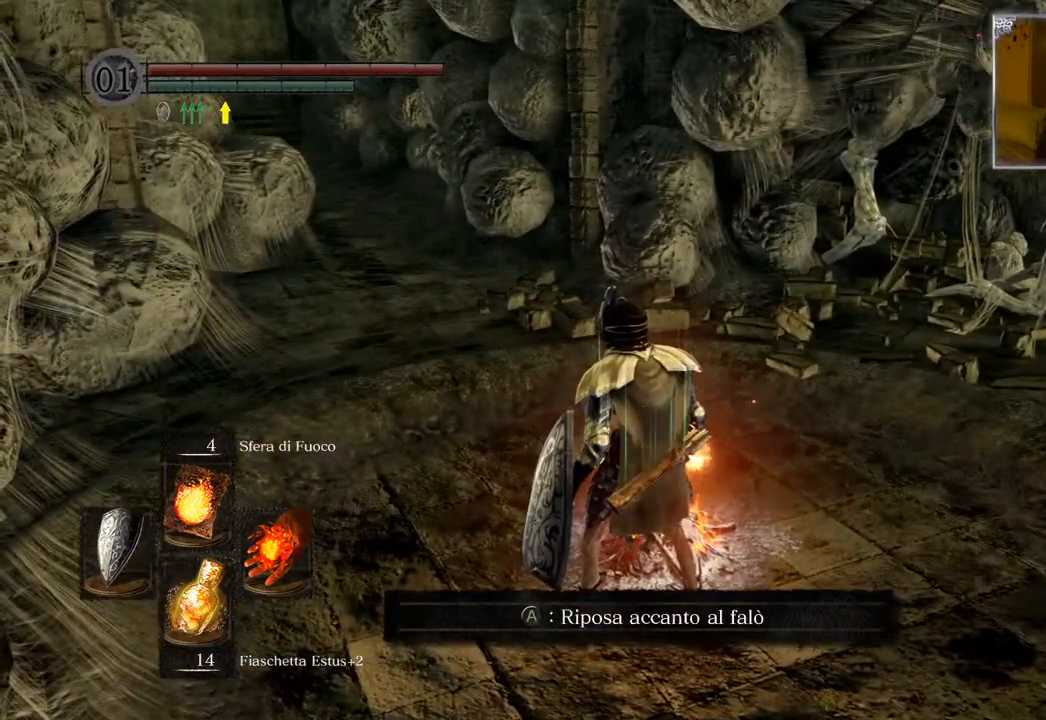
Gameplay with a controller (PlayStation layout); each line is a JSON object with the inputs held at the frame after it. "events" lists button and stick changes between this image and that frame as [ms after this image, input, new state], when the widget could be followed in between.
{"buttons": [], "left_stick": "center", "right_stick": "center", "events": []}
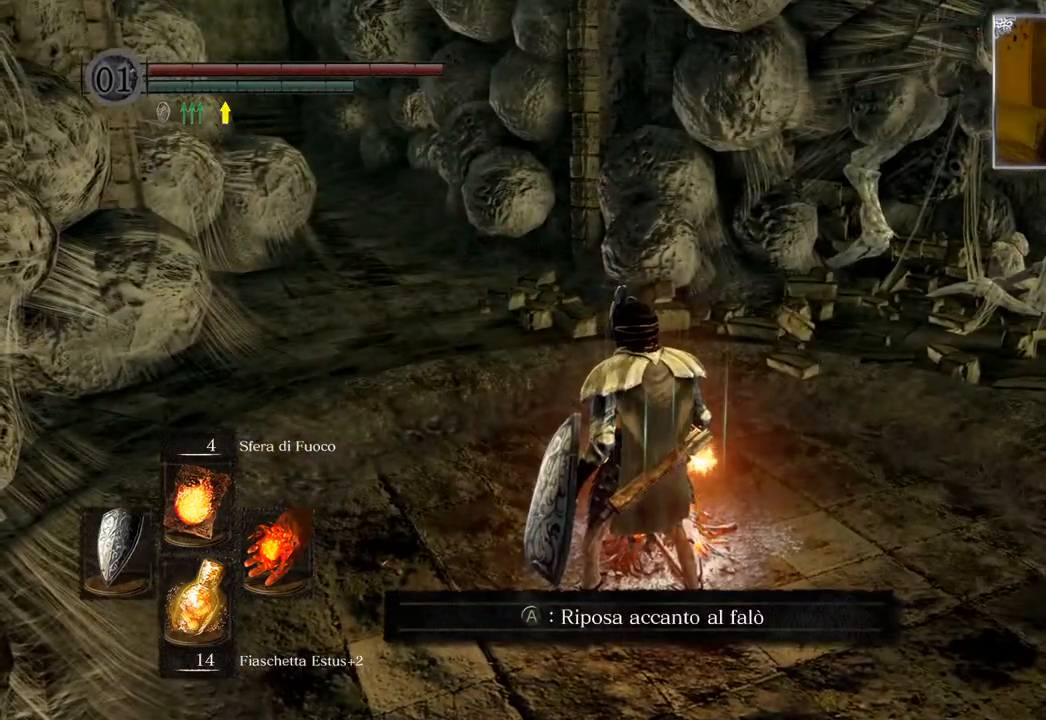
{"buttons": [], "left_stick": "center", "right_stick": "center", "events": []}
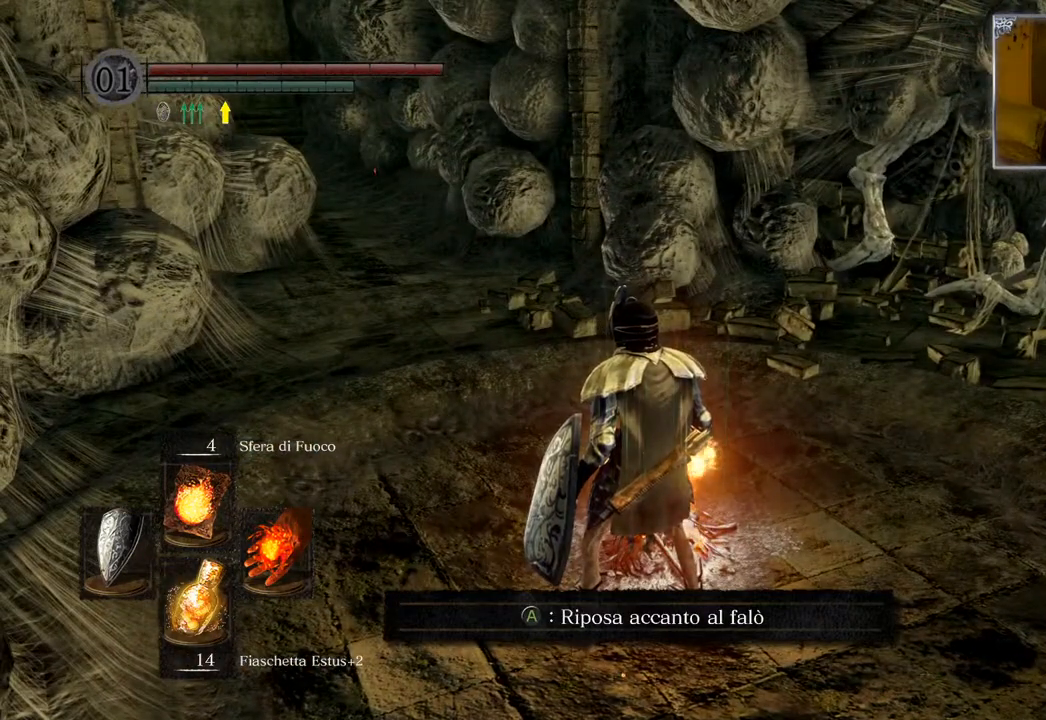
{"buttons": [], "left_stick": "center", "right_stick": "center", "events": [[283, "CROSS", "down"], [383, "CROSS", "up"]]}
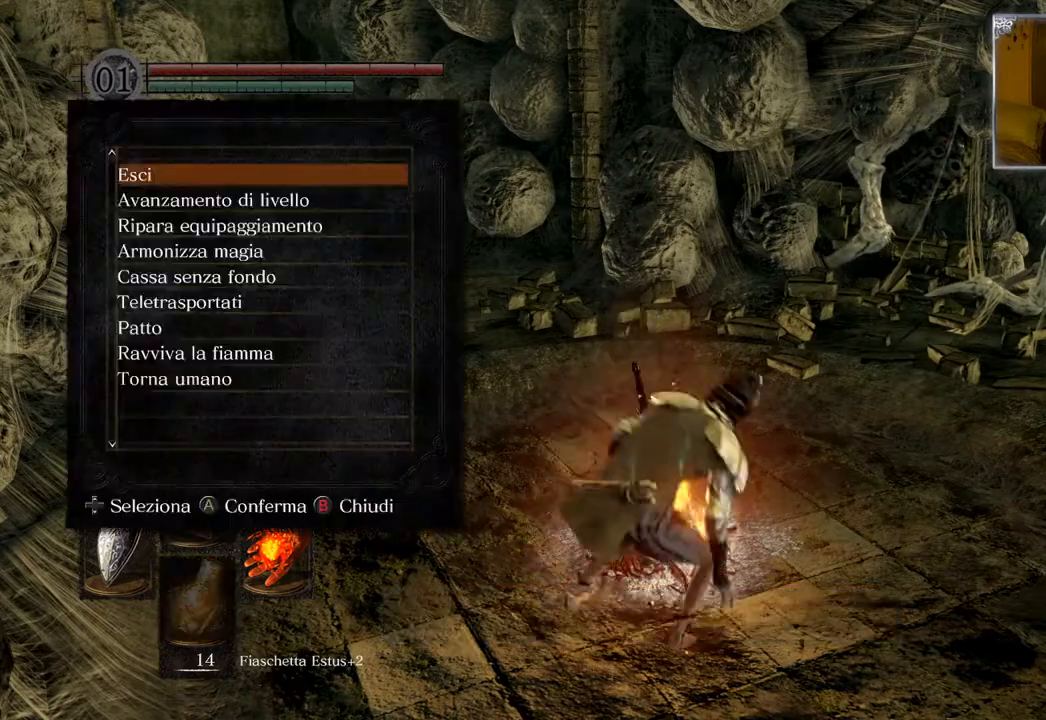
{"buttons": [], "left_stick": "center", "right_stick": "center", "events": [[417, "DPAD_DOWN", "down"], [467, "DPAD_DOWN", "up"]]}
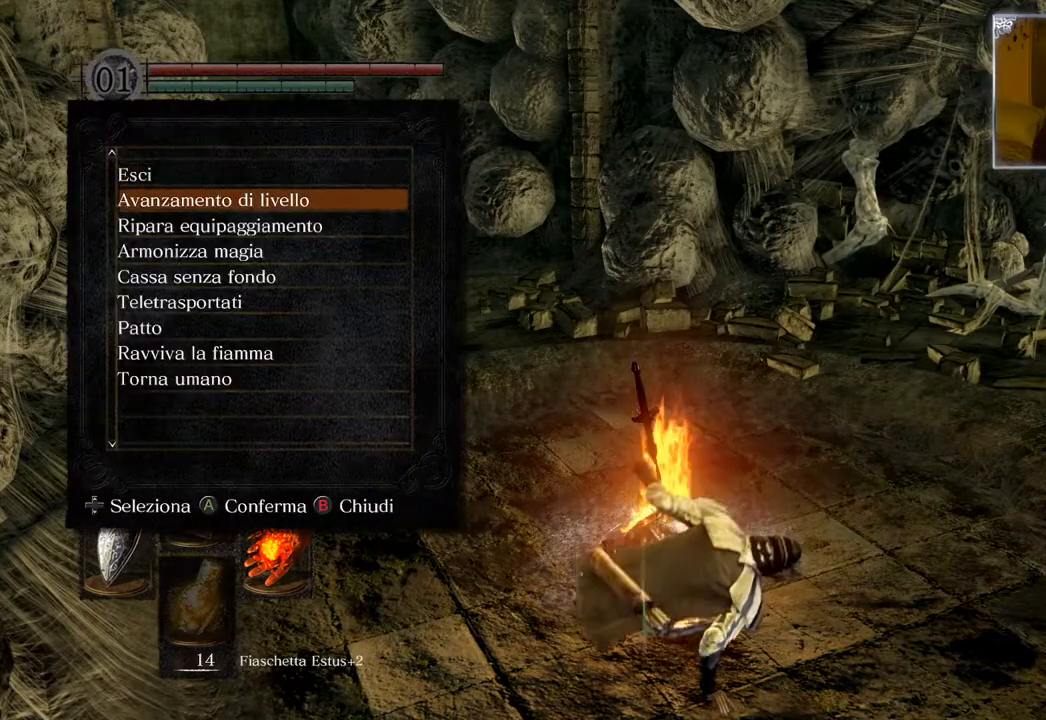
{"buttons": [], "left_stick": "center", "right_stick": "center", "events": [[117, "CROSS", "down"], [250, "CROSS", "up"]]}
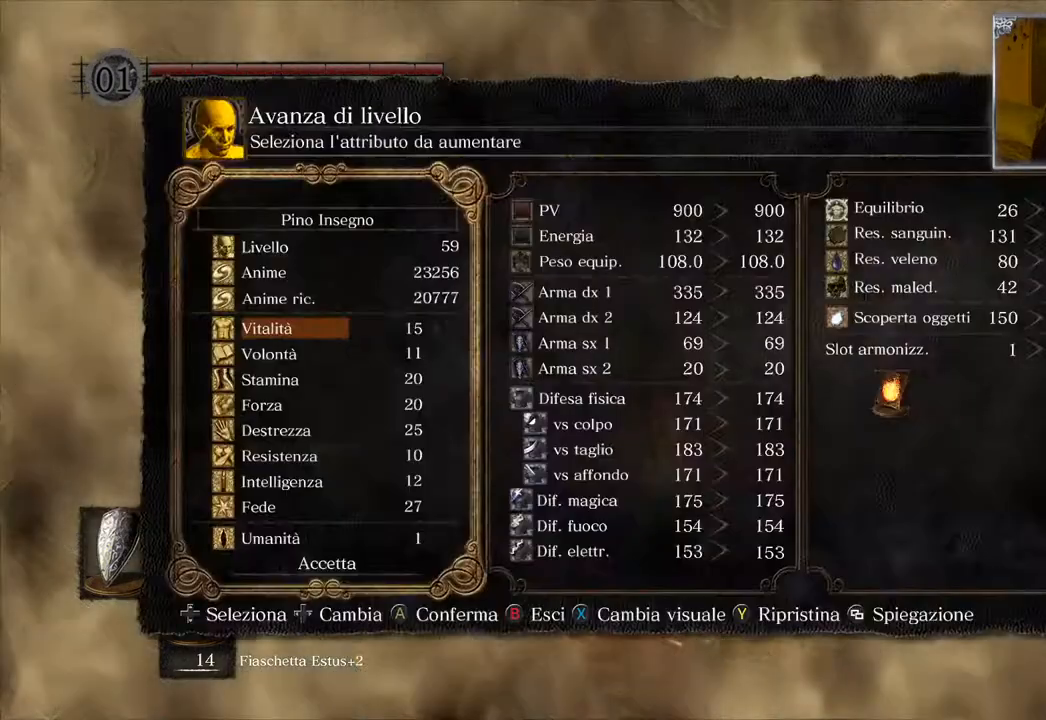
{"buttons": [], "left_stick": "center", "right_stick": "center", "events": [[50, "DPAD_DOWN", "down"], [117, "DPAD_DOWN", "up"], [217, "DPAD_DOWN", "down"], [283, "DPAD_DOWN", "up"]]}
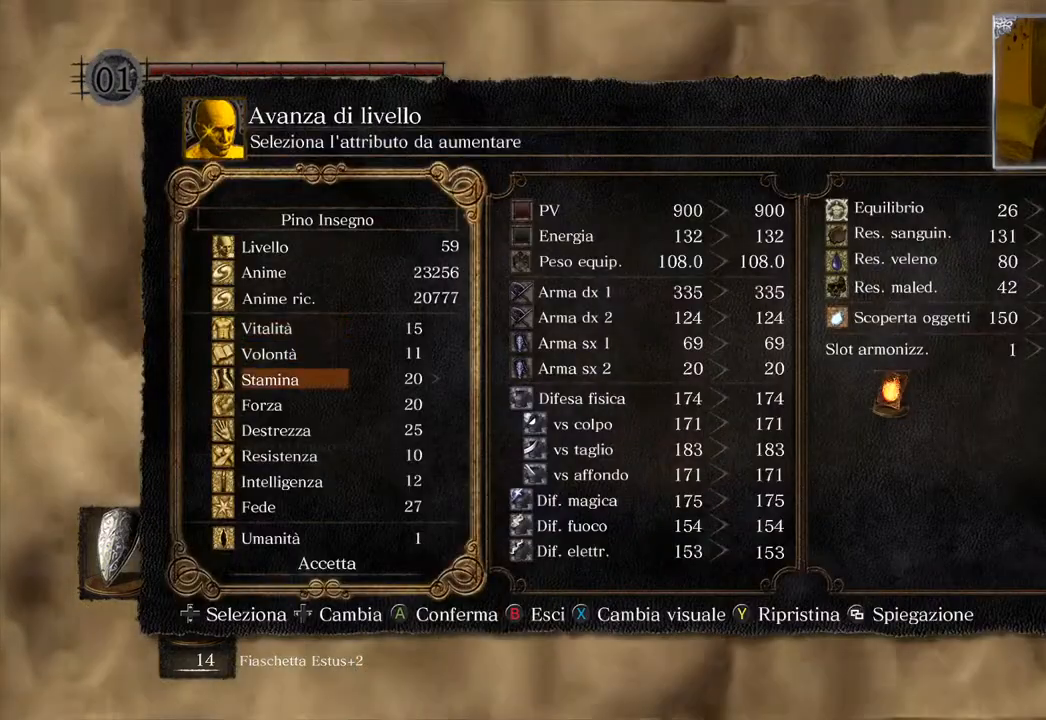
{"buttons": [], "left_stick": "center", "right_stick": "center", "events": [[17, "DPAD_DOWN", "down"], [83, "DPAD_DOWN", "up"], [167, "DPAD_DOWN", "down"], [300, "DPAD_DOWN", "up"], [367, "DPAD_DOWN", "down"], [467, "DPAD_DOWN", "up"]]}
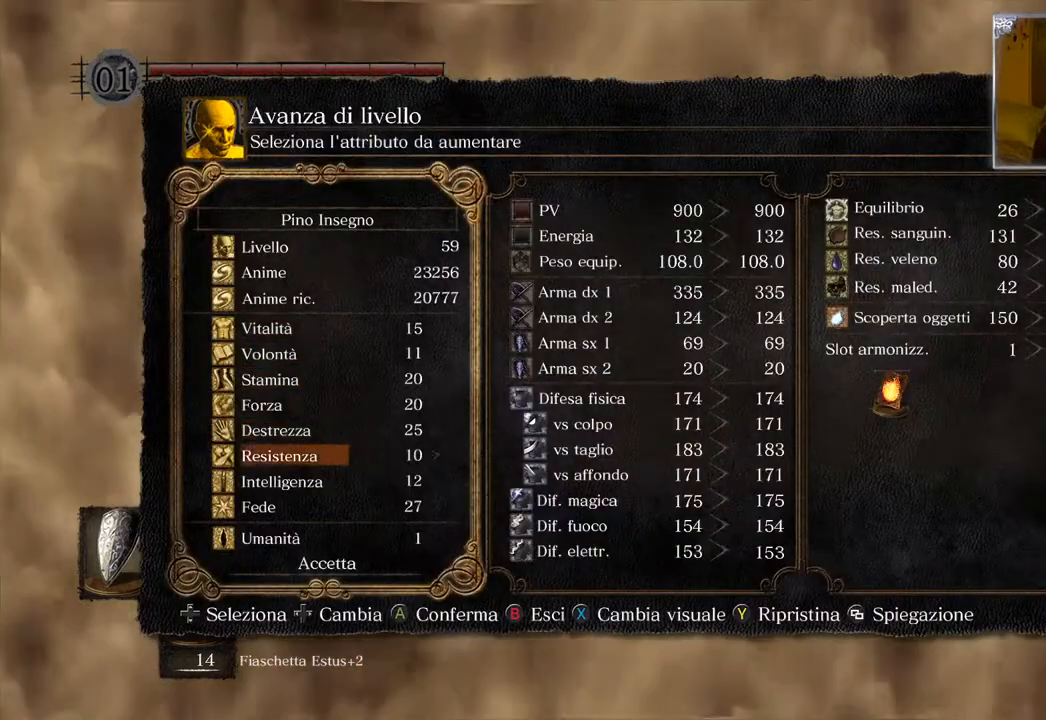
{"buttons": ["DPAD_RIGHT"], "left_stick": "center", "right_stick": "center", "events": [[50, "DPAD_DOWN", "down"], [117, "DPAD_DOWN", "up"], [217, "DPAD_DOWN", "down"], [317, "DPAD_DOWN", "up"], [467, "DPAD_RIGHT", "down"]]}
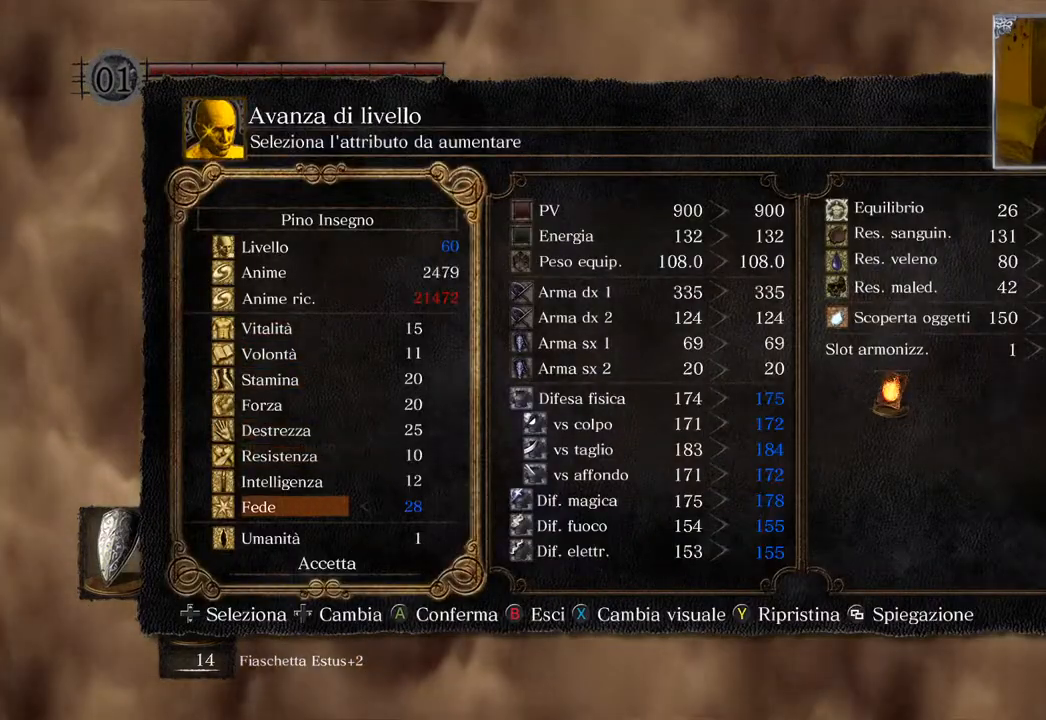
{"buttons": [], "left_stick": "center", "right_stick": "center", "events": [[50, "DPAD_RIGHT", "up"], [333, "CROSS", "down"], [450, "CROSS", "up"]]}
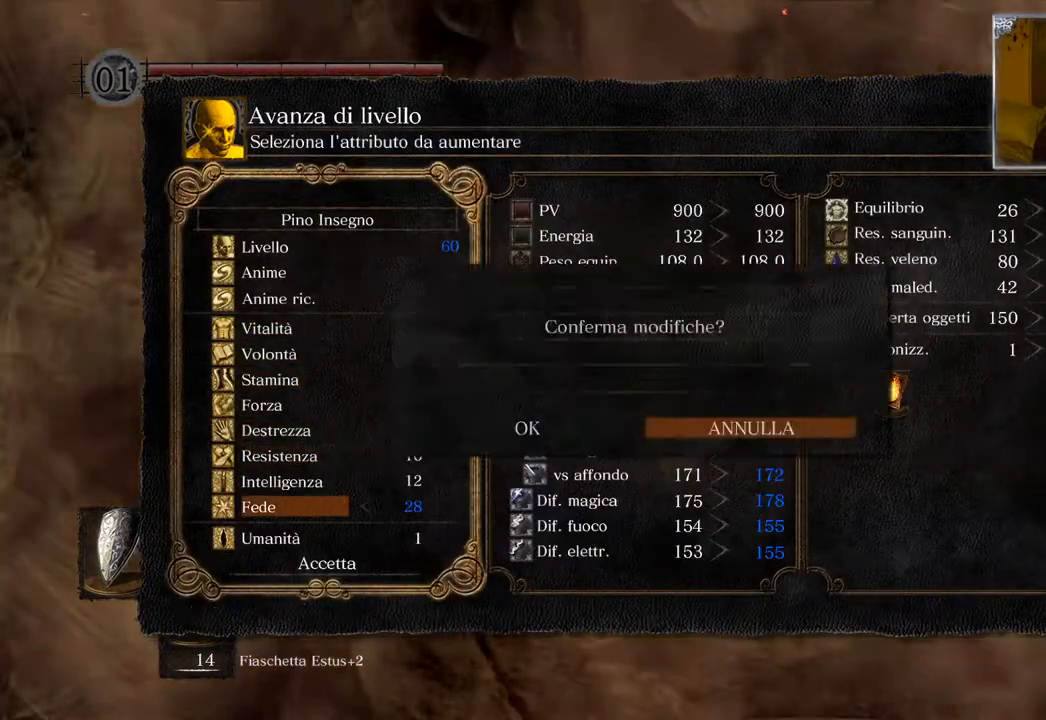
{"buttons": [], "left_stick": "center", "right_stick": "center", "events": [[133, "DPAD_LEFT", "down"], [217, "DPAD_LEFT", "up"], [250, "CROSS", "down"], [367, "CROSS", "up"]]}
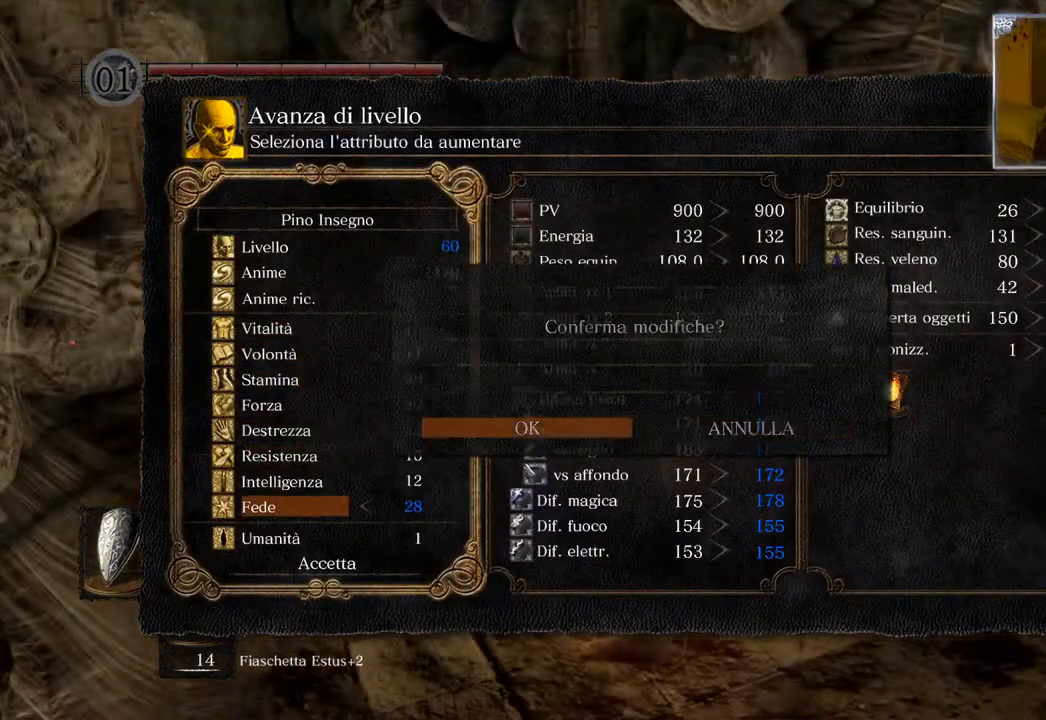
{"buttons": [], "left_stick": "center", "right_stick": "center", "events": []}
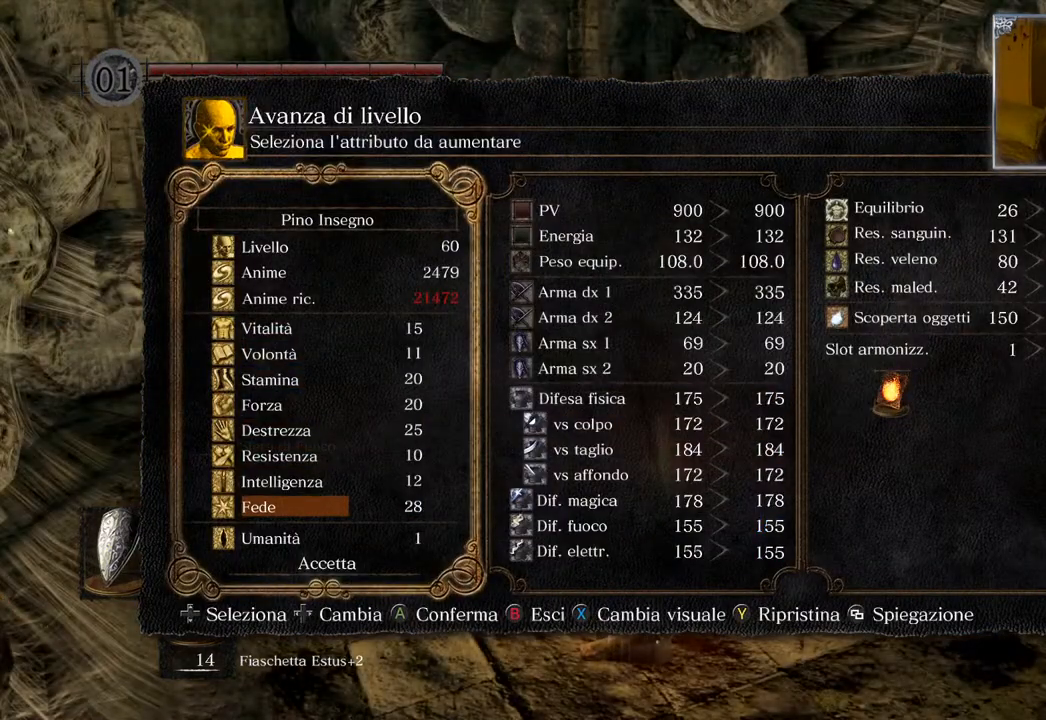
{"buttons": [], "left_stick": "center", "right_stick": "center", "events": []}
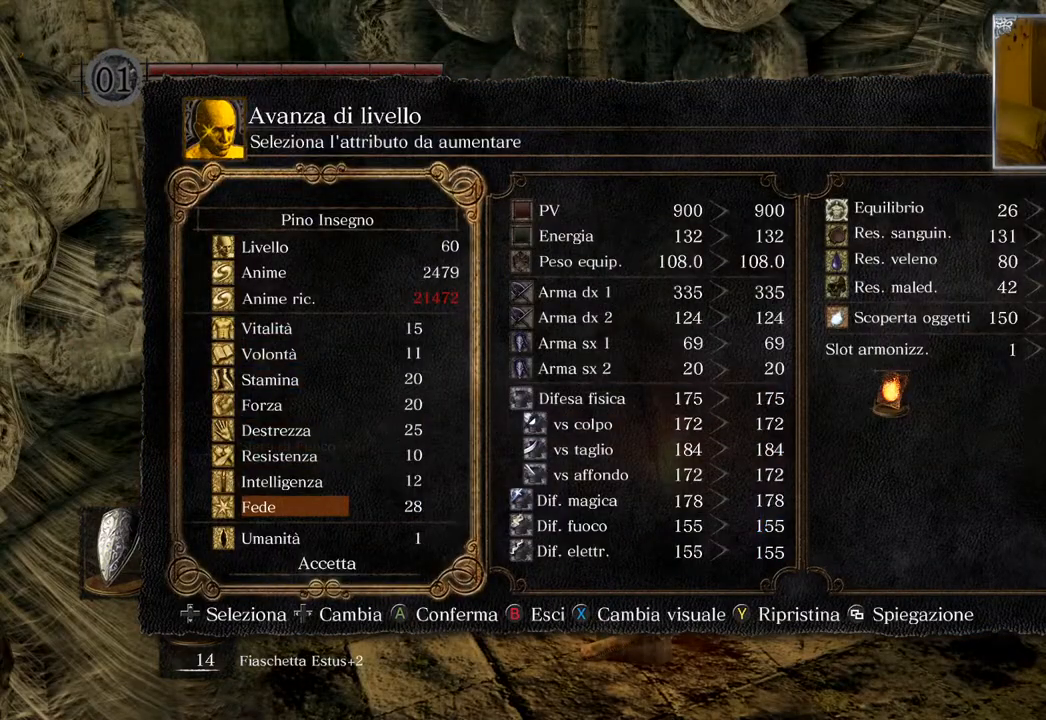
{"buttons": [], "left_stick": "center", "right_stick": "center", "events": []}
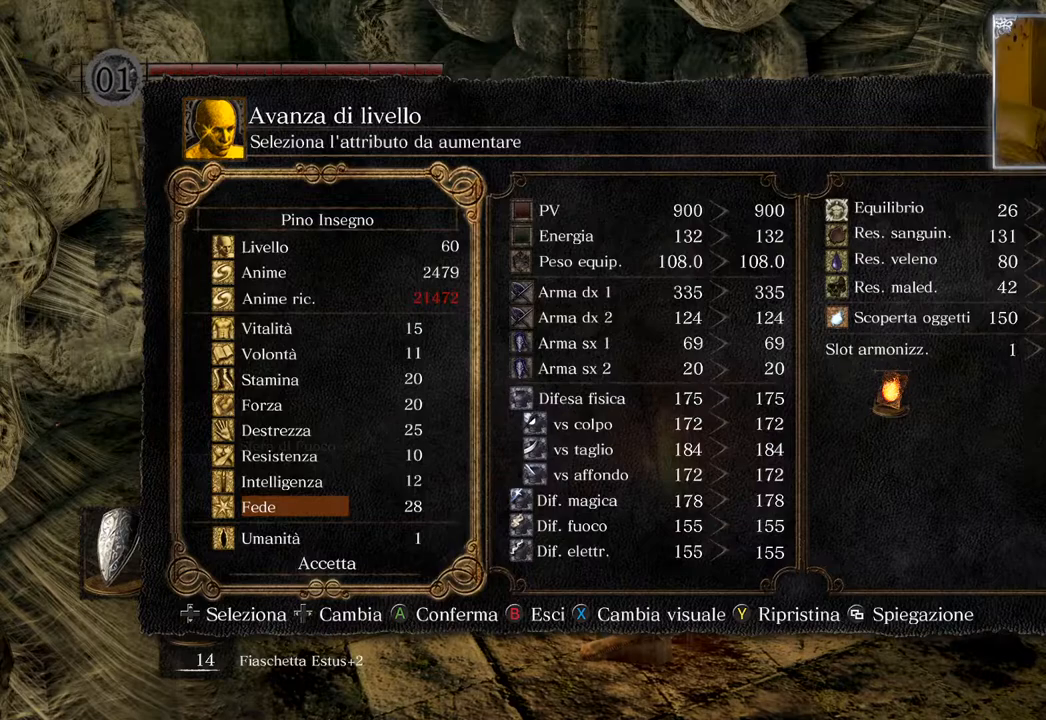
{"buttons": [], "left_stick": "center", "right_stick": "center", "events": []}
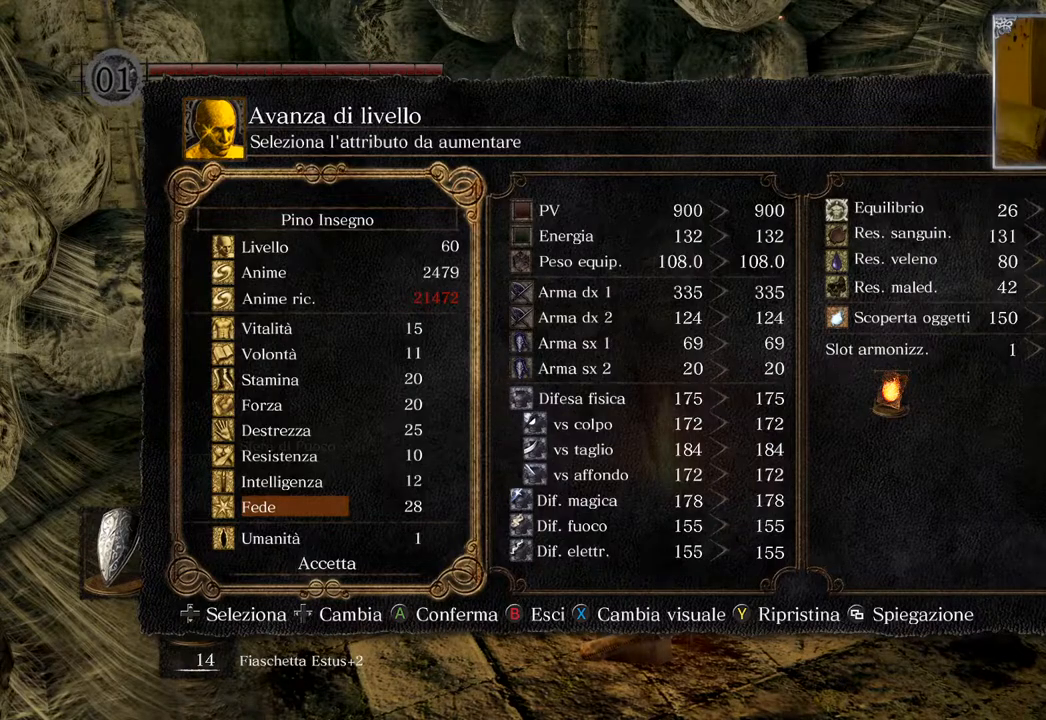
{"buttons": [], "left_stick": "center", "right_stick": "center", "events": [[67, "CIRCLE", "down"], [167, "CIRCLE", "up"]]}
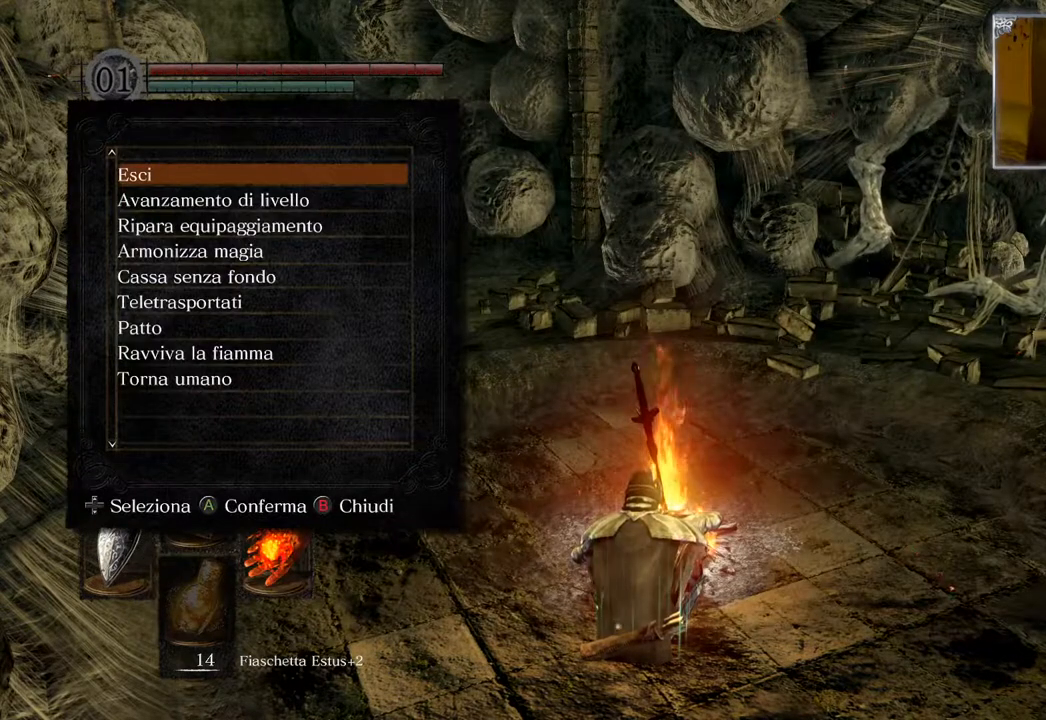
{"buttons": [], "left_stick": "center", "right_stick": "center", "events": []}
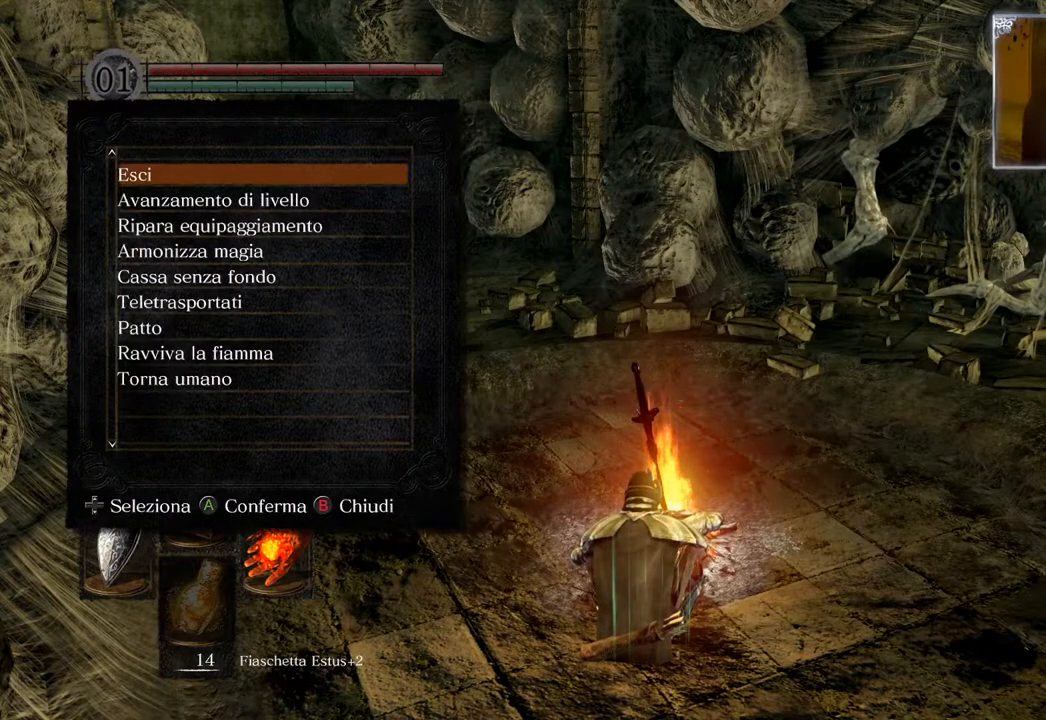
{"buttons": [], "left_stick": "center", "right_stick": "center", "events": []}
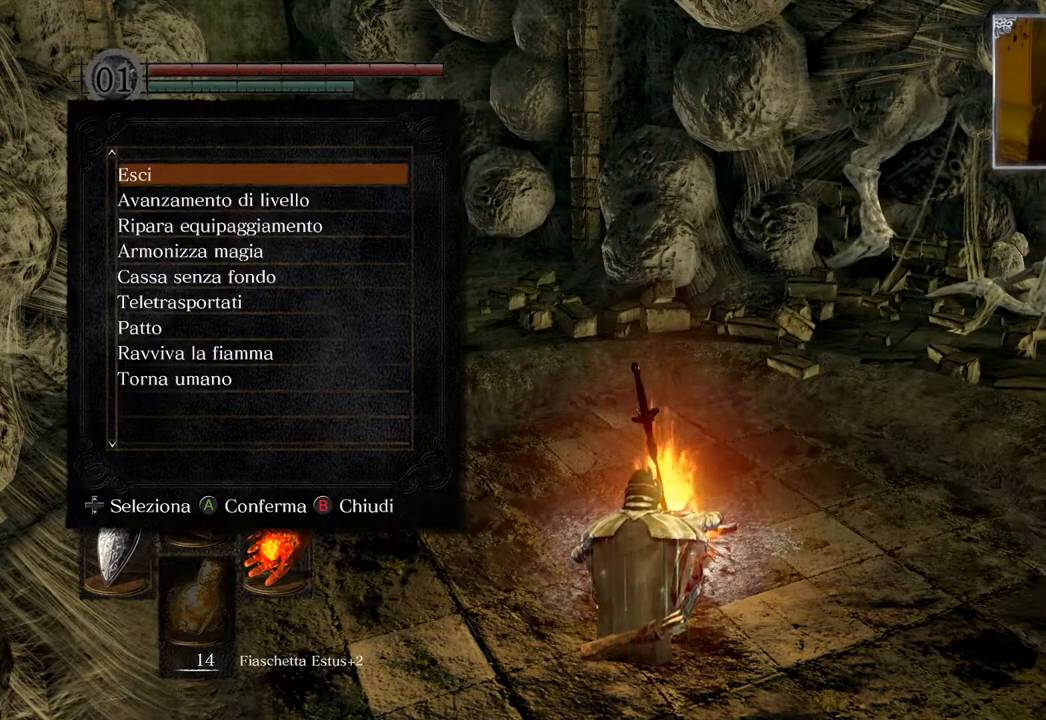
{"buttons": [], "left_stick": "center", "right_stick": "center", "events": []}
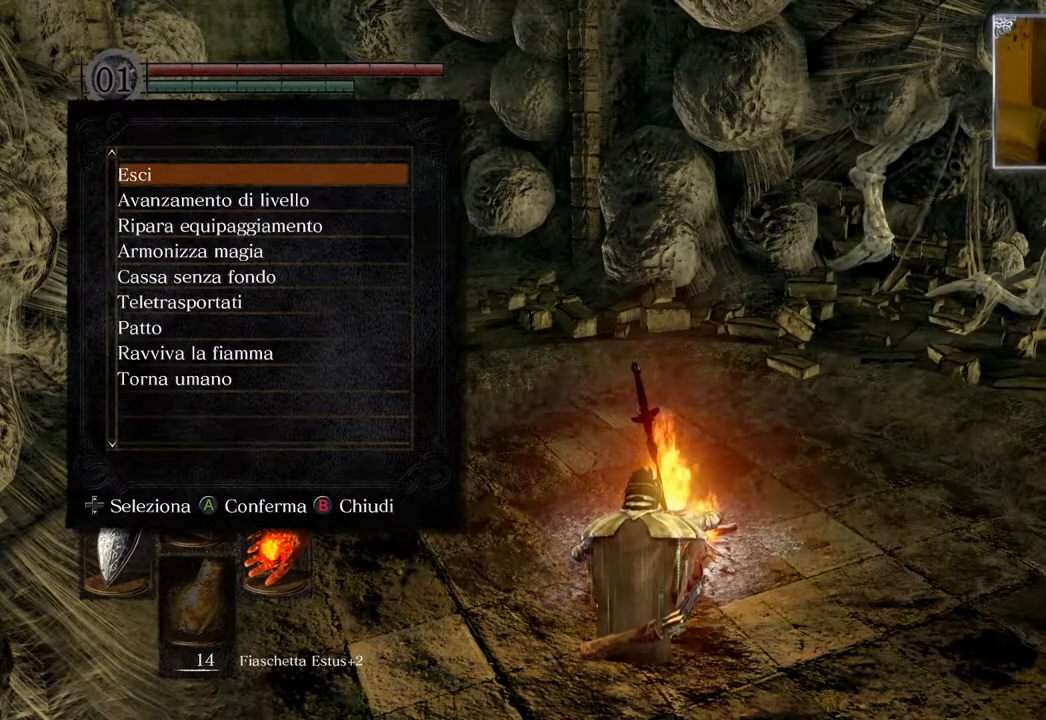
{"buttons": [], "left_stick": "center", "right_stick": "center", "events": []}
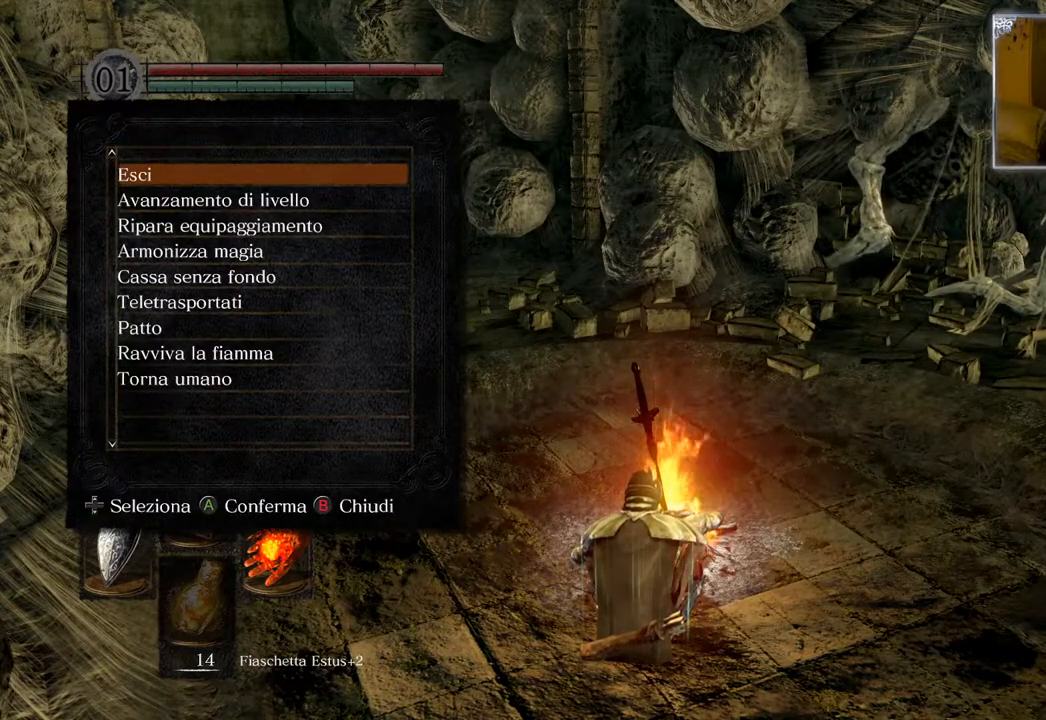
{"buttons": [], "left_stick": "center", "right_stick": "center", "events": []}
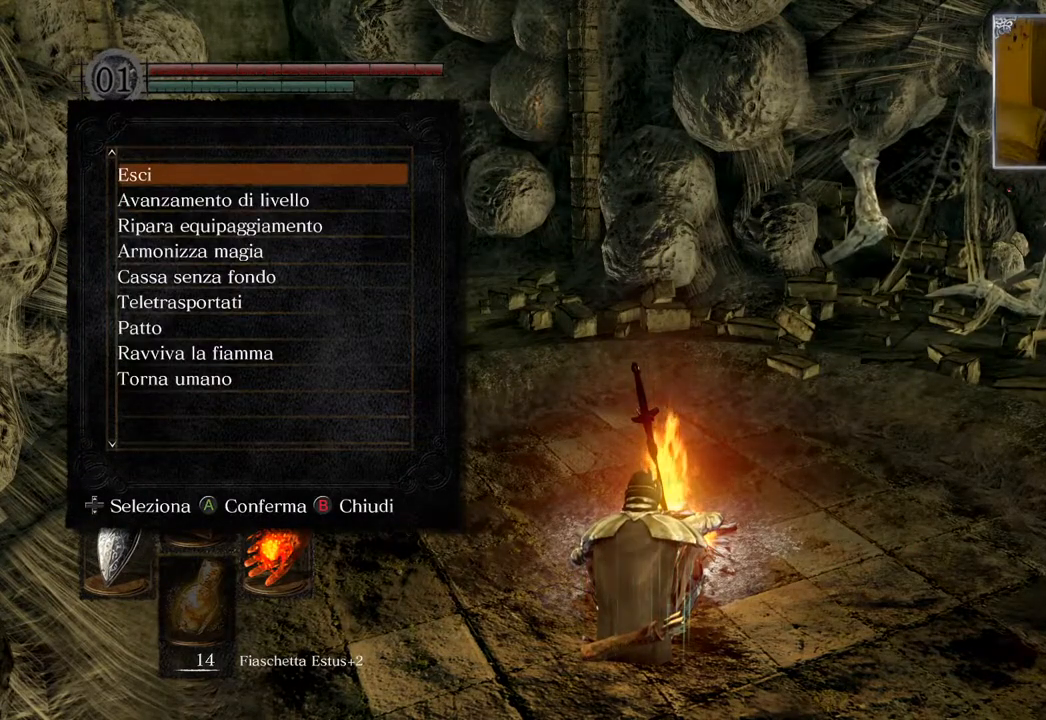
{"buttons": [], "left_stick": "center", "right_stick": "center", "events": []}
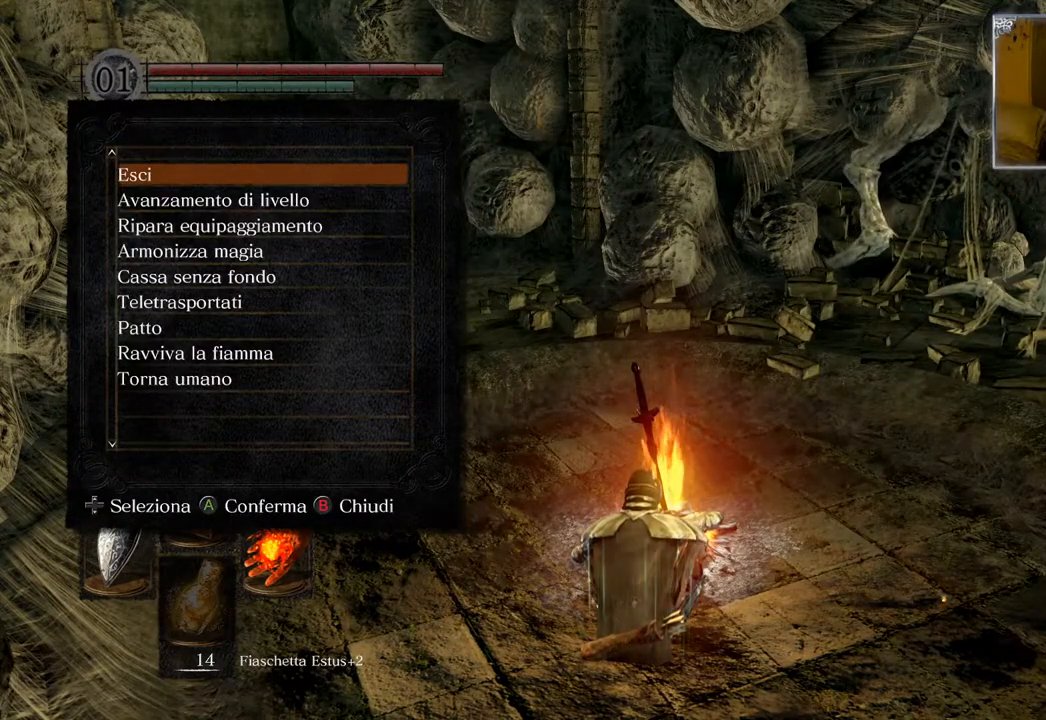
{"buttons": [], "left_stick": "center", "right_stick": "center", "events": []}
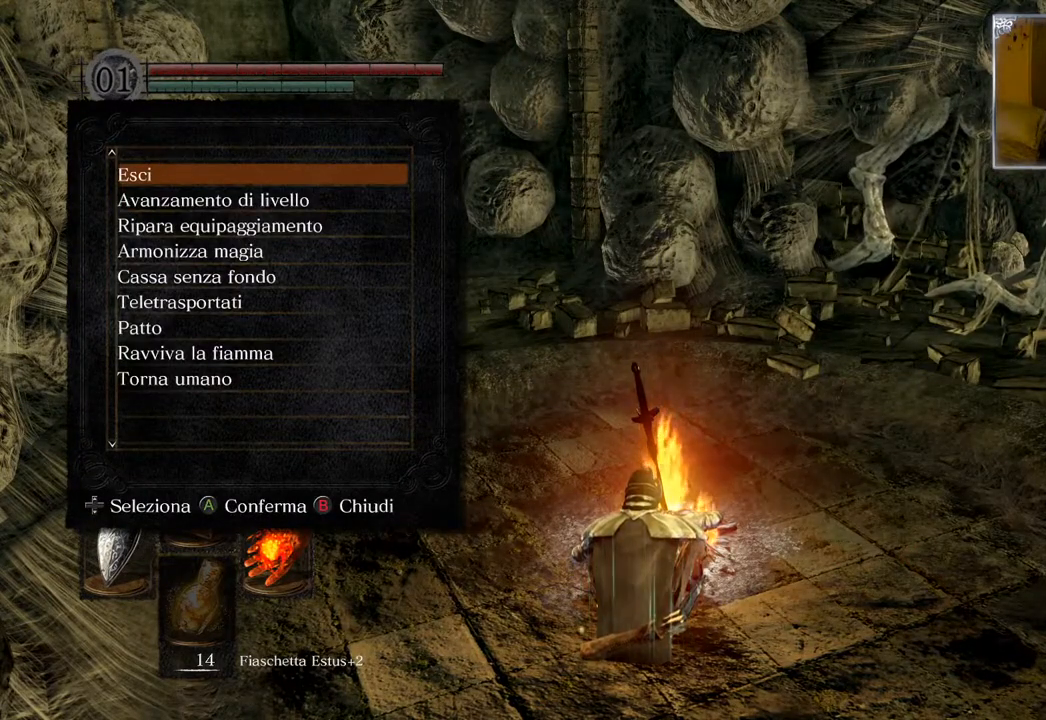
{"buttons": [], "left_stick": "center", "right_stick": "center", "events": []}
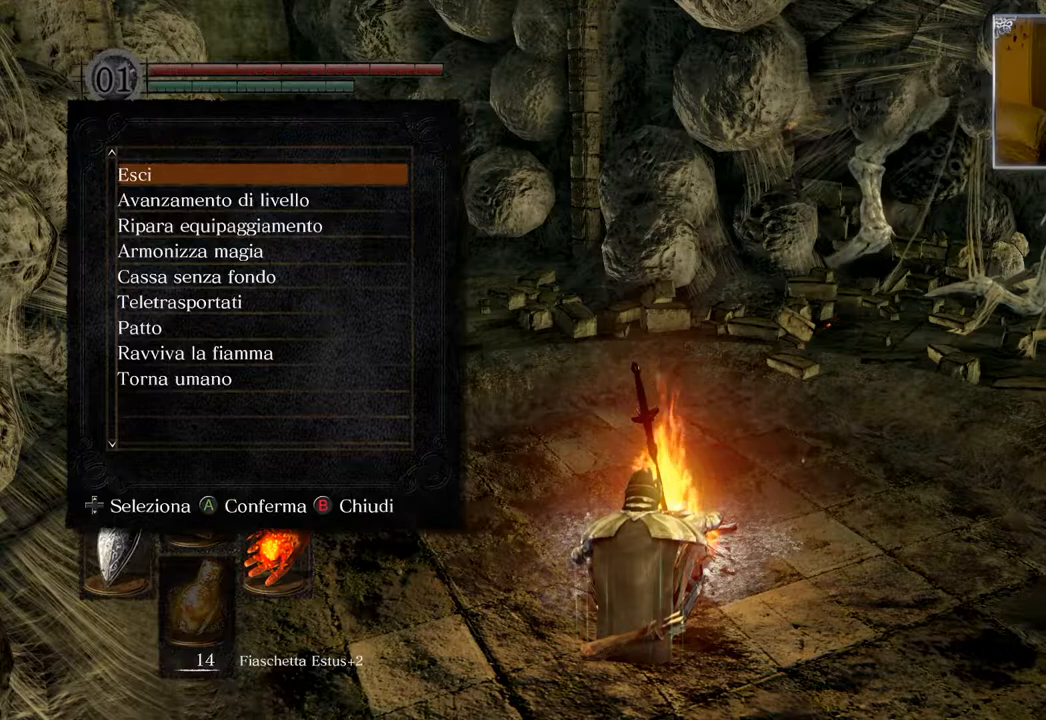
{"buttons": [], "left_stick": "center", "right_stick": "center", "events": []}
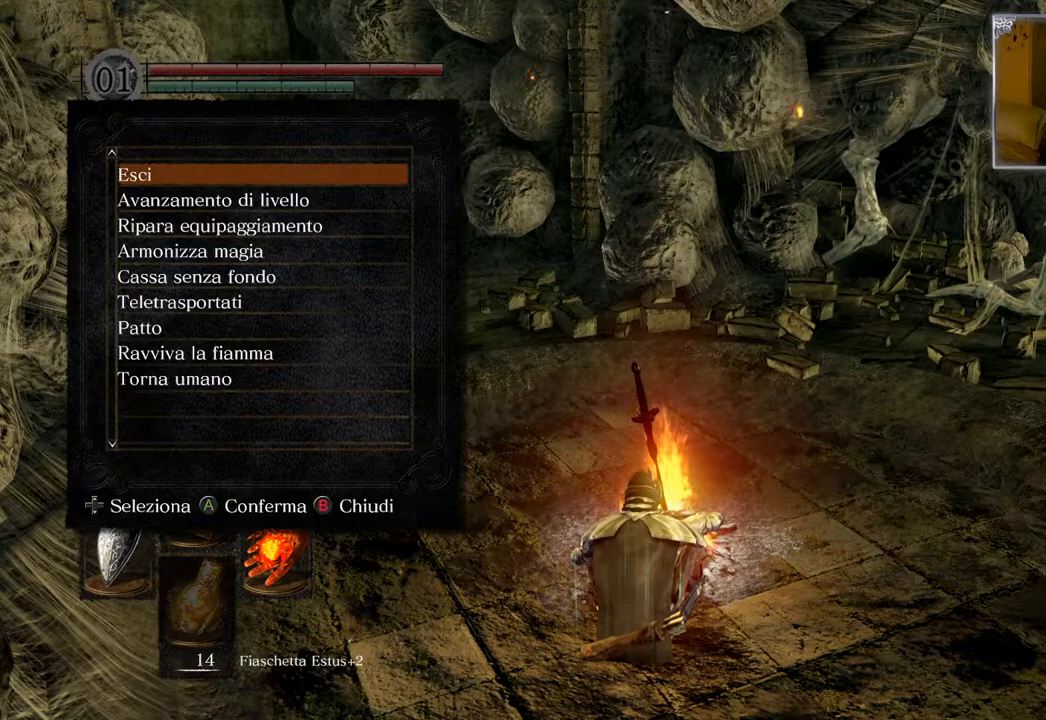
{"buttons": [], "left_stick": "center", "right_stick": "center", "events": []}
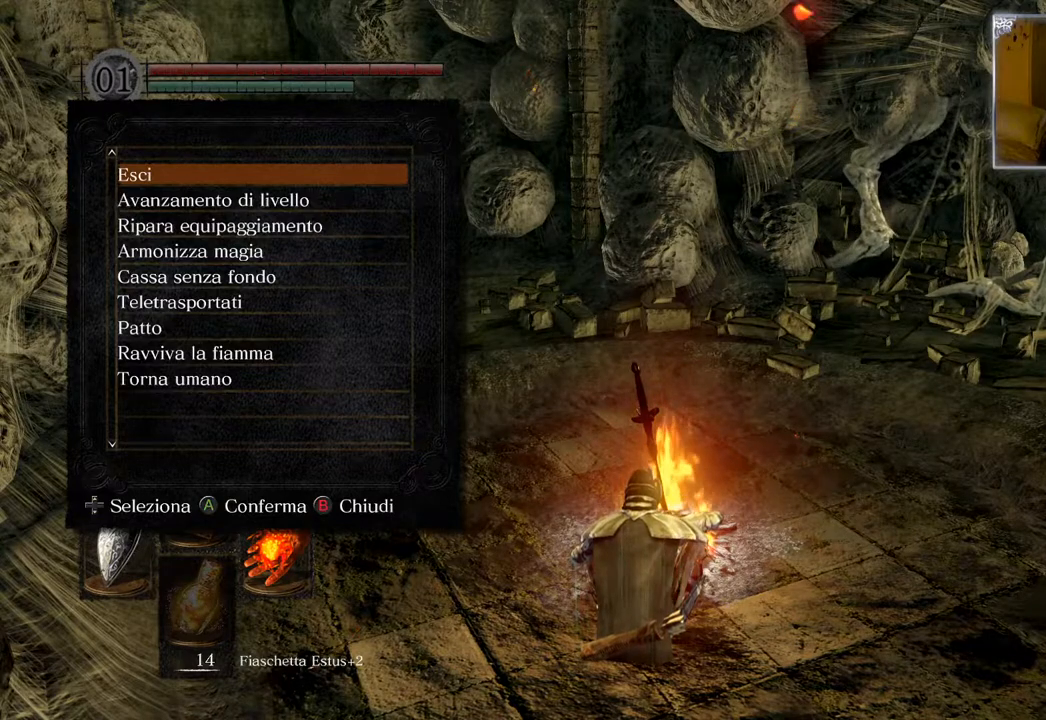
{"buttons": ["CIRCLE"], "left_stick": "center", "right_stick": "center", "events": [[383, "CIRCLE", "down"]]}
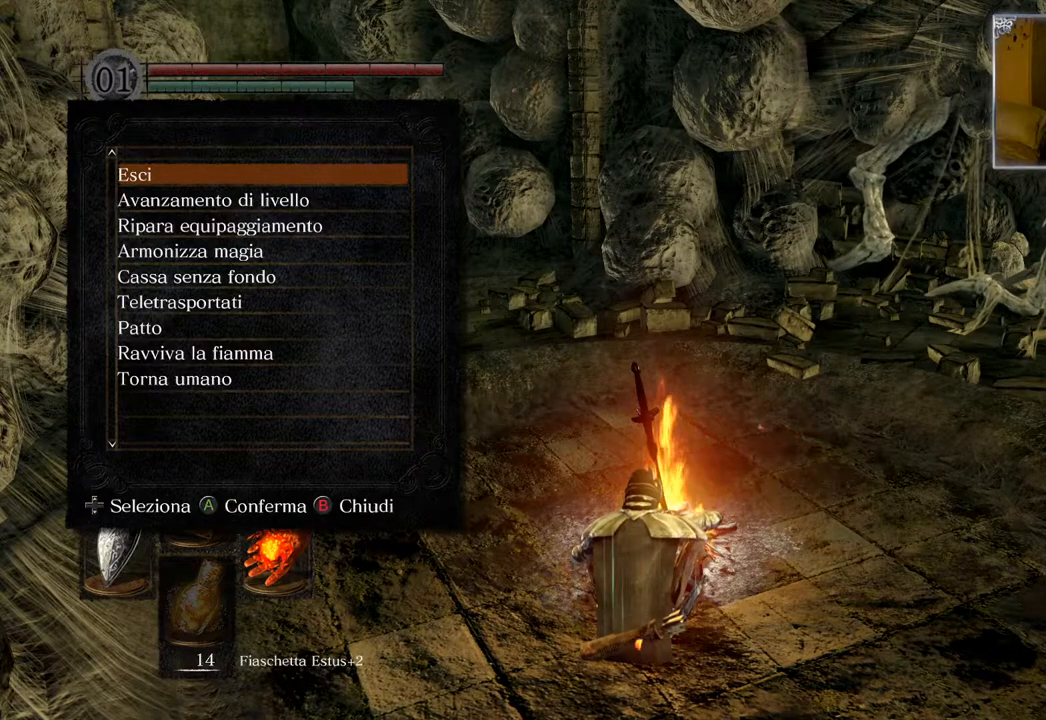
{"buttons": [], "left_stick": "center", "right_stick": "center", "events": [[17, "CIRCLE", "up"]]}
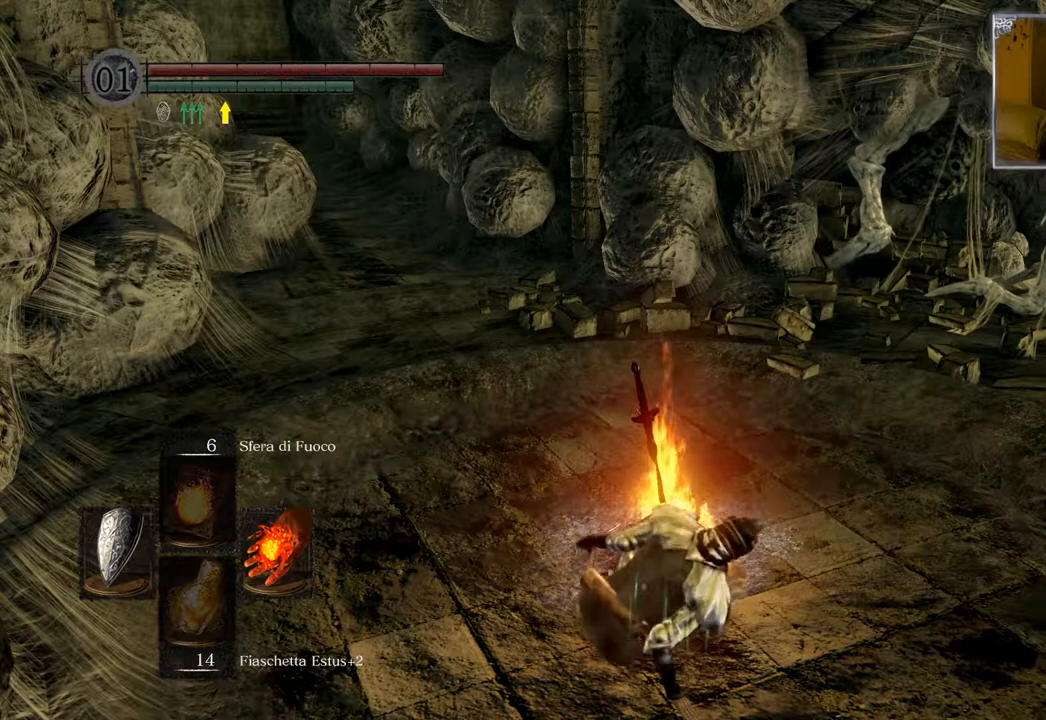
{"buttons": [], "left_stick": "center", "right_stick": "right", "events": [[350, "right_stick", "right"]]}
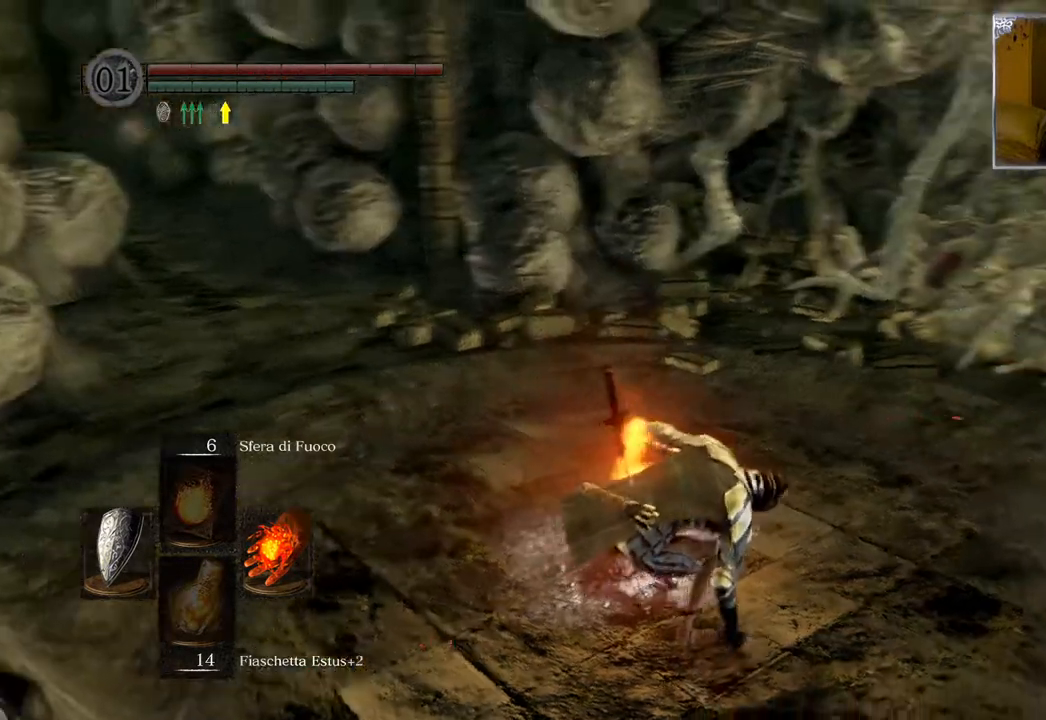
{"buttons": [], "left_stick": "center", "right_stick": "center", "events": [[133, "right_stick", "center"]]}